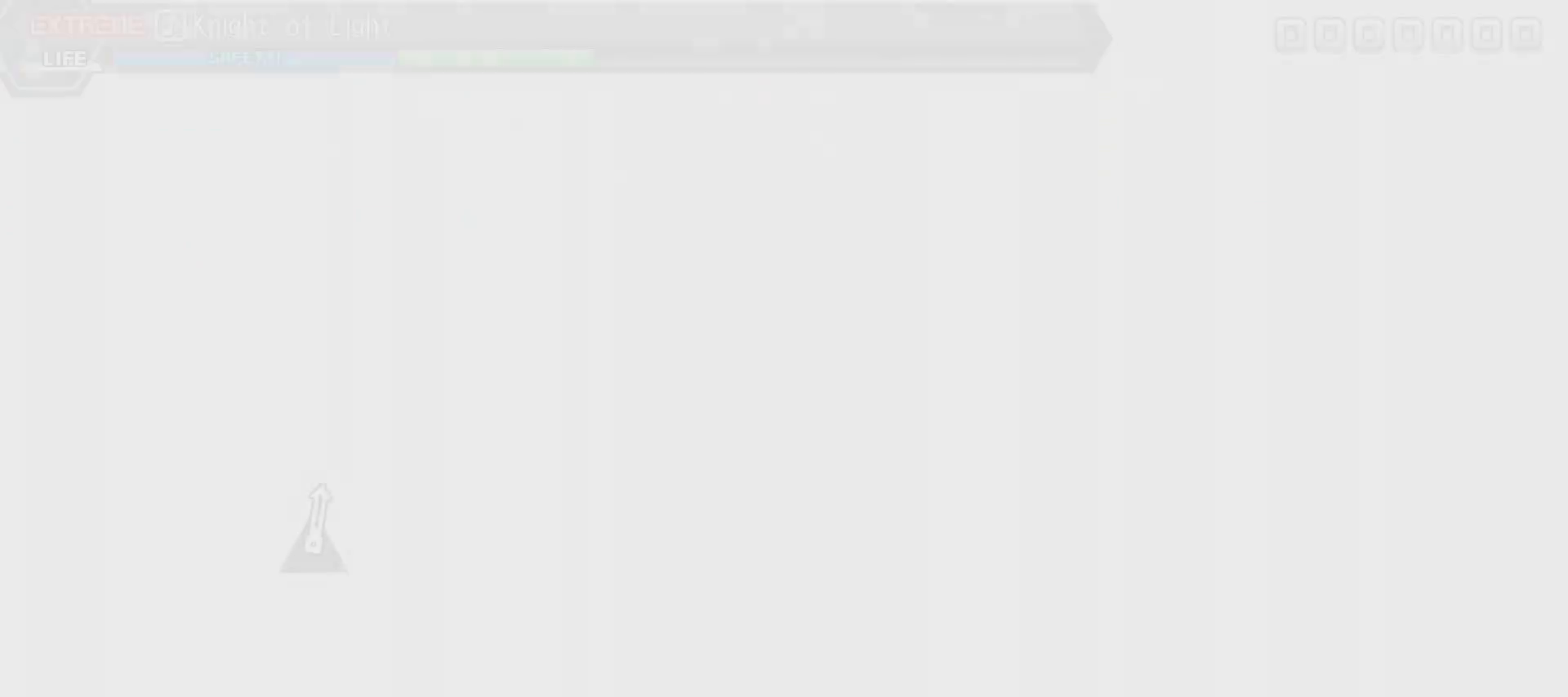
Gameplay with a controller (PlayStation layout); each line is a JSON object with the inputs held at the frame after it. "events" lists button and stick changes between this image and that frame as [ms after this image, input, new state], when the widget could be followed in between.
{"buttons": ["SQUARE"], "left_stick": "center", "right_stick": "center", "events": [[67, "TRIANGLE", "up"], [317, "SQUARE", "down"], [367, "SQUARE", "up"], [468, "SQUARE", "down"]]}
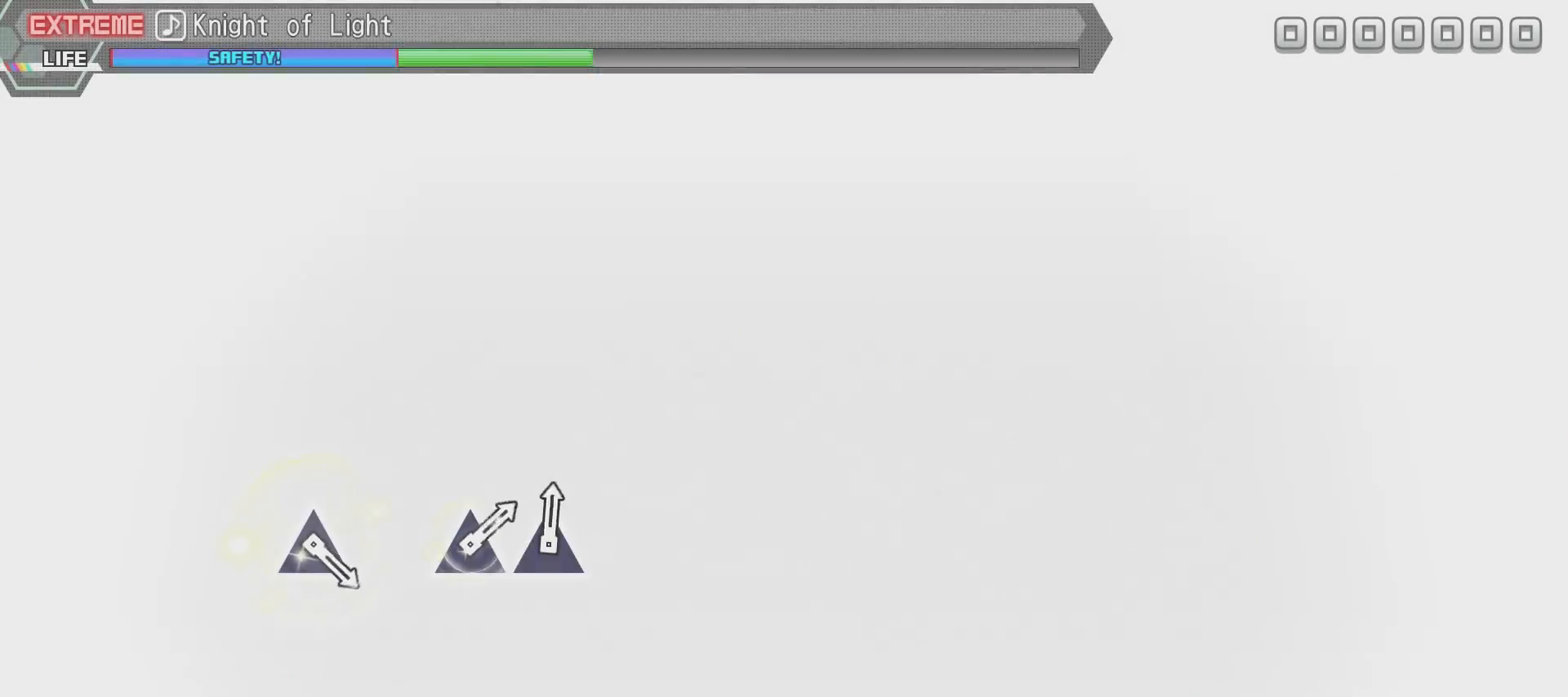
{"buttons": ["R2"], "left_stick": "center", "right_stick": "center", "events": [[284, "R2", "down"], [334, "SQUARE", "up"]]}
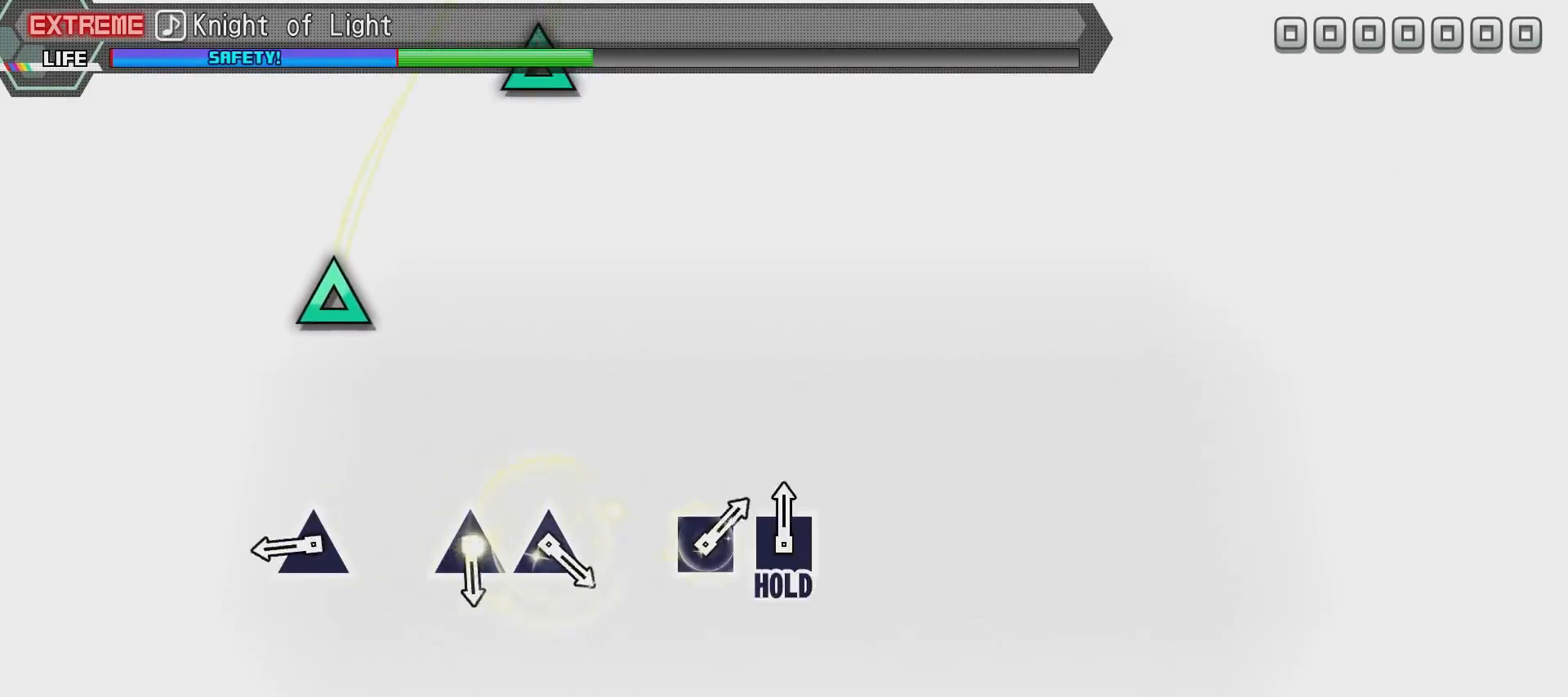
{"buttons": ["R2"], "left_stick": "center", "right_stick": "center", "events": []}
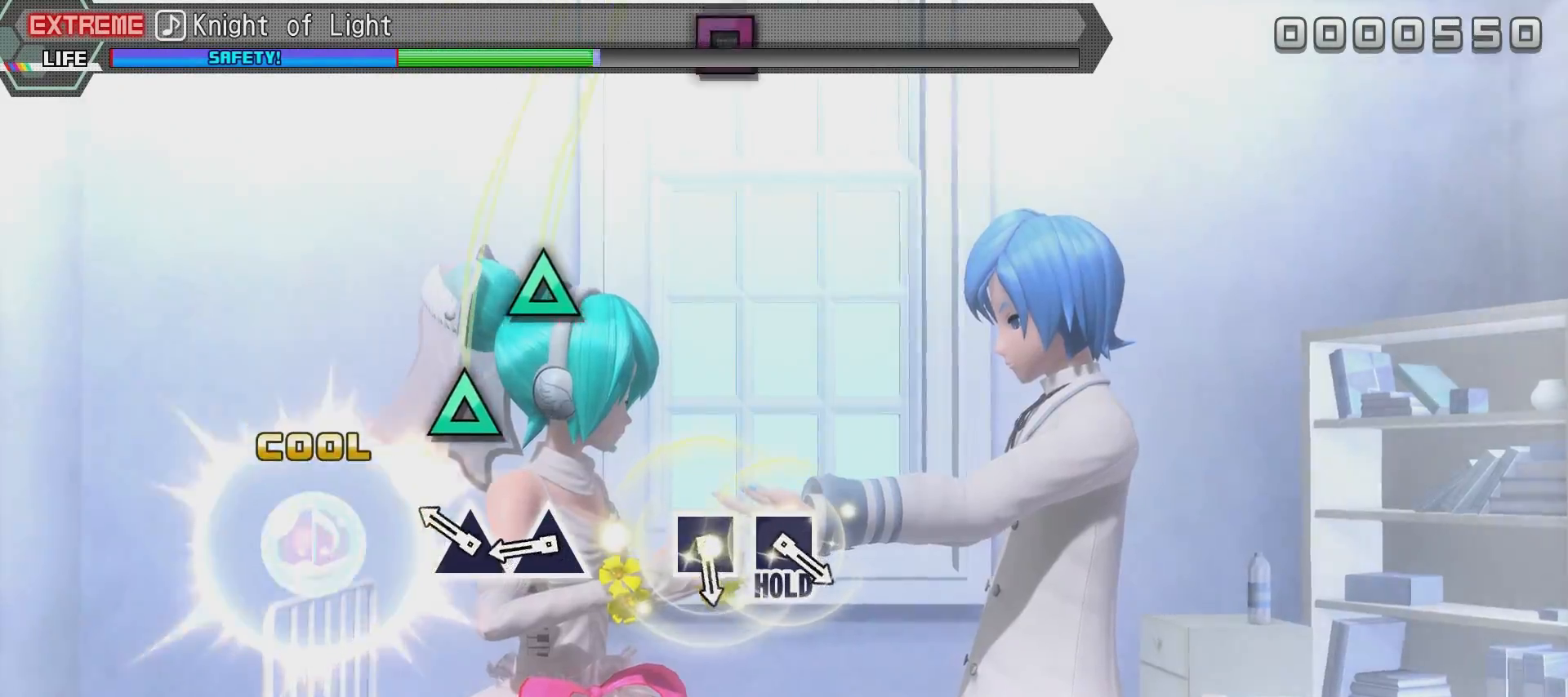
{"buttons": ["R2"], "left_stick": "center", "right_stick": "center", "events": []}
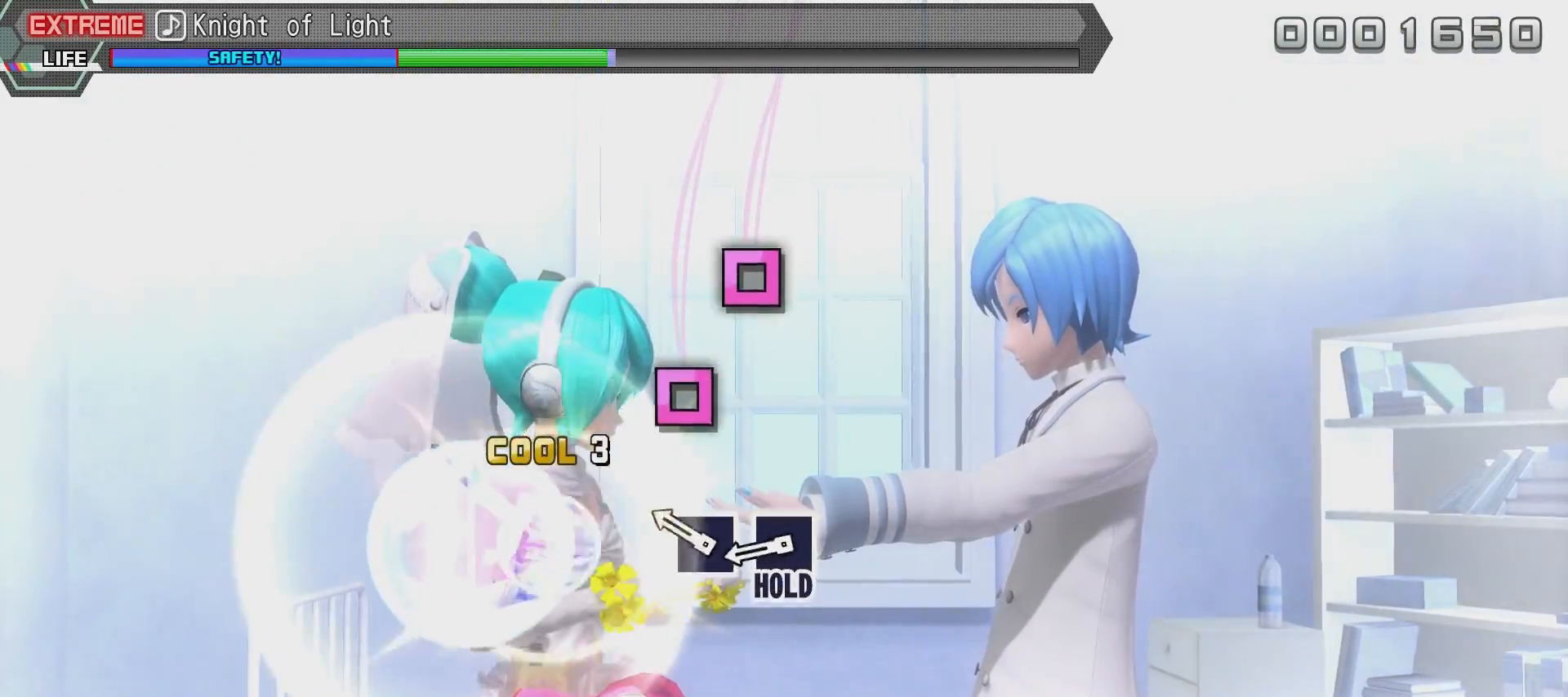
{"buttons": ["CIRCLE", "R2"], "left_stick": "center", "right_stick": "center", "events": [[150, "CIRCLE", "down"], [300, "CIRCLE", "up"], [500, "CIRCLE", "down"]]}
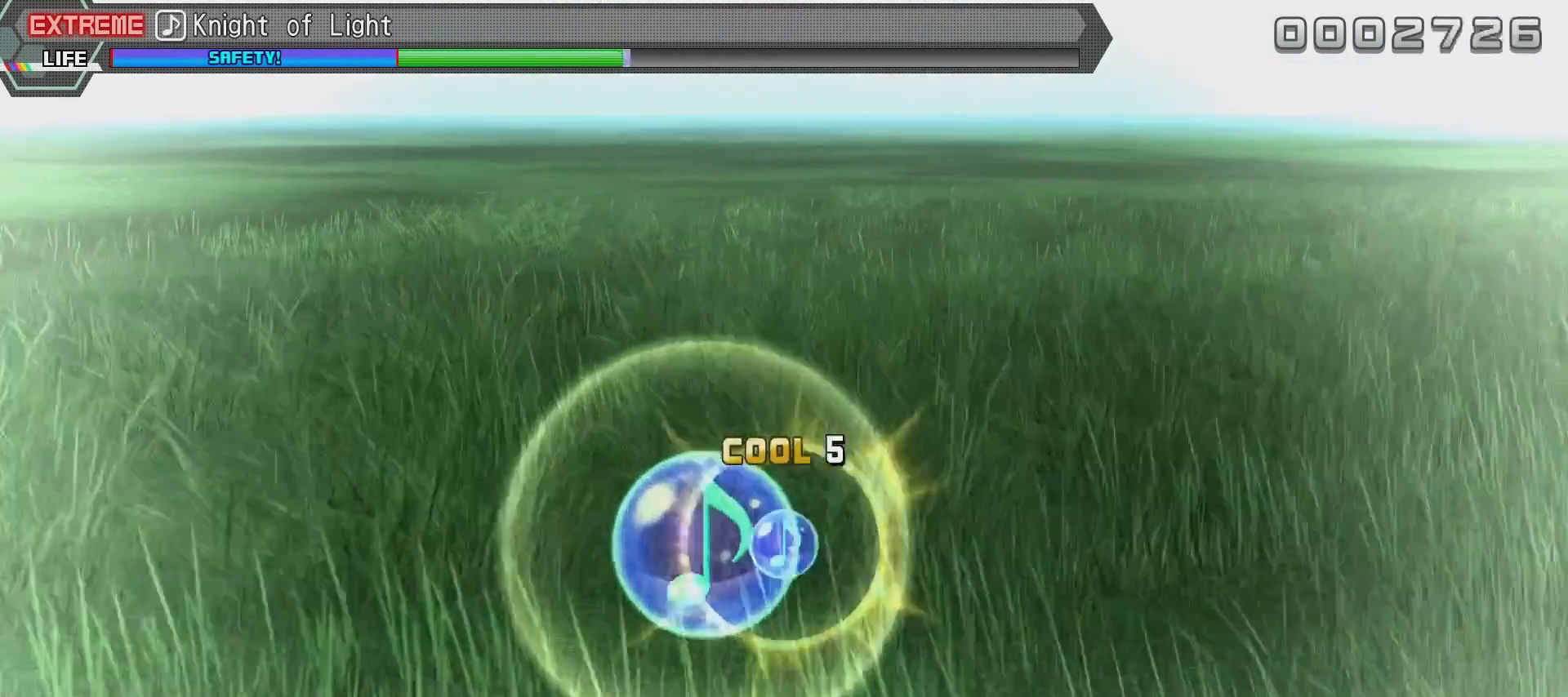
{"buttons": ["R2"], "left_stick": "center", "right_stick": "center", "events": [[100, "CIRCLE", "up"], [200, "CIRCLE", "down"], [300, "CIRCLE", "up"]]}
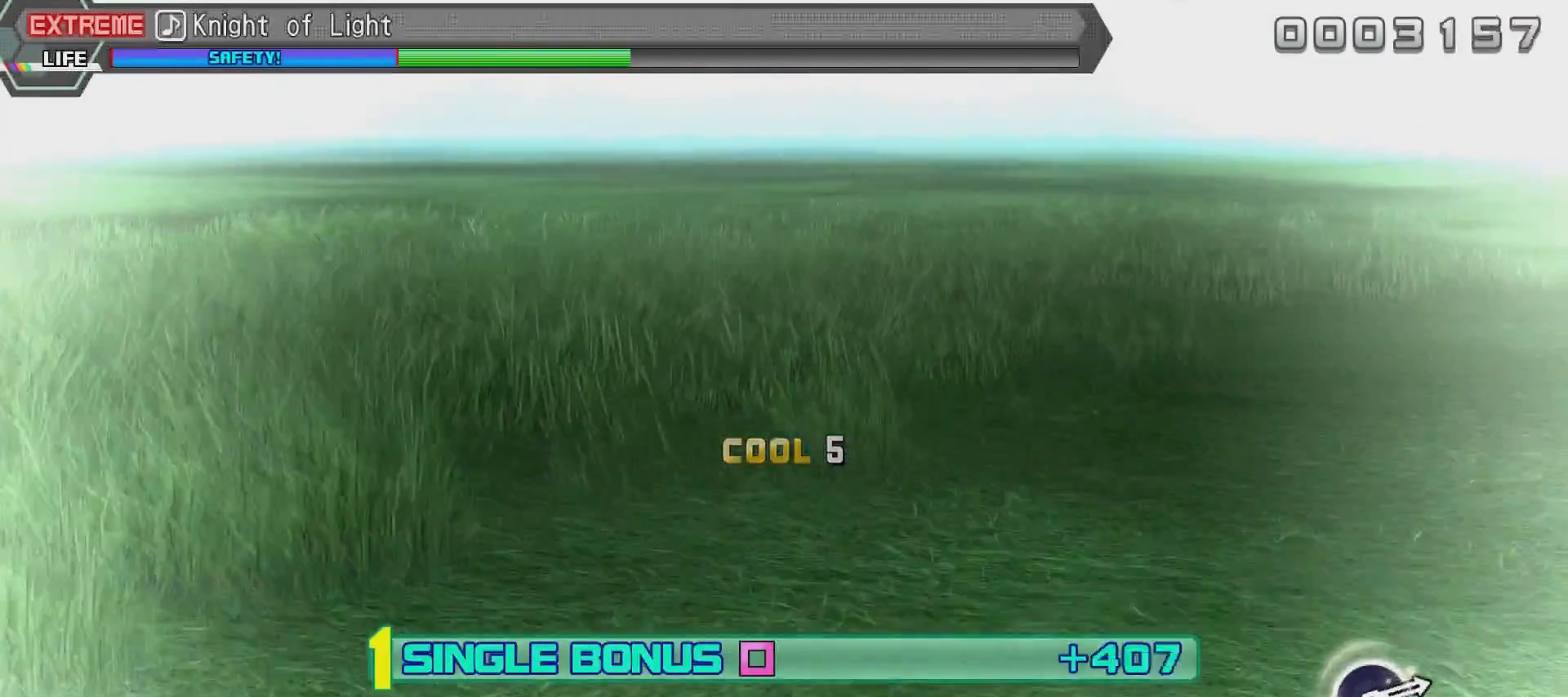
{"buttons": ["CROSS", "R2"], "left_stick": "center", "right_stick": "center", "events": [[50, "CROSS", "down"], [167, "CROSS", "up"], [217, "CROSS", "down"]]}
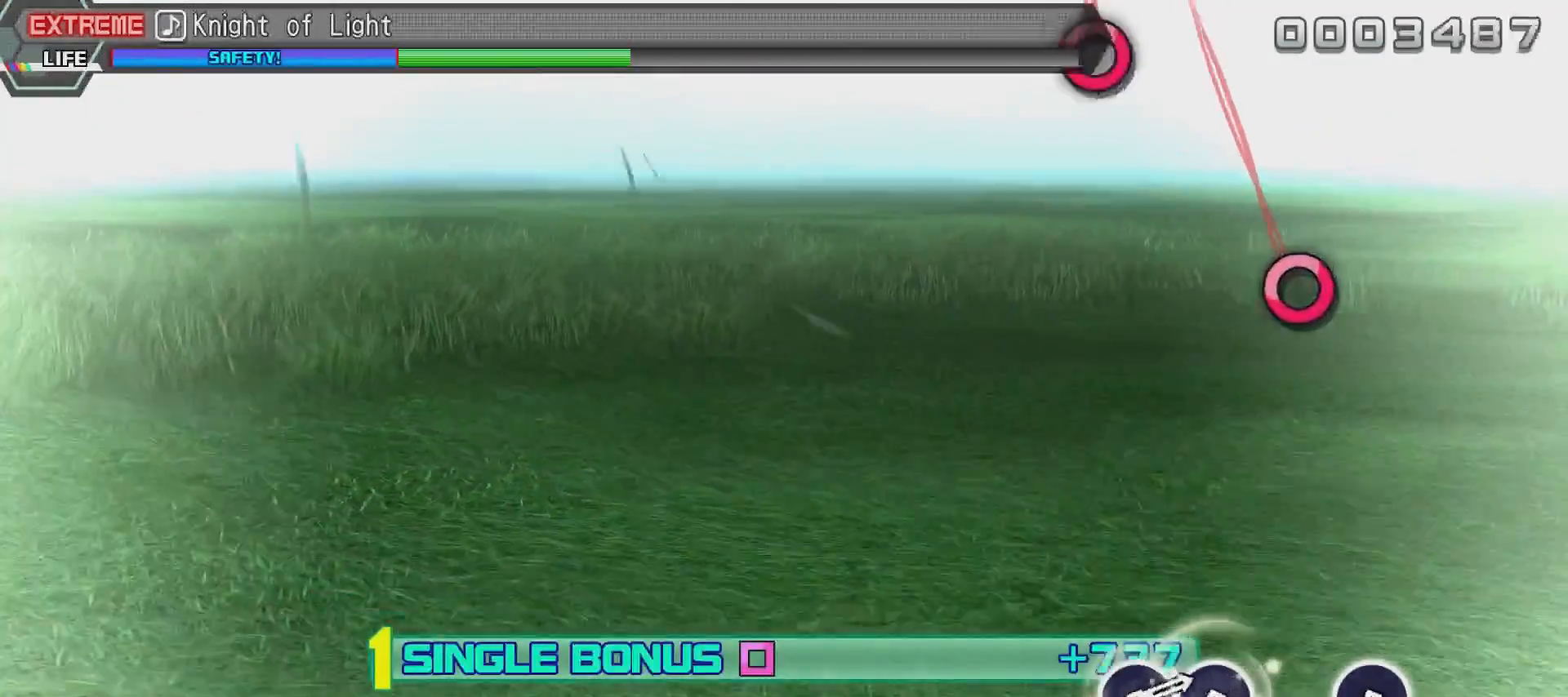
{"buttons": ["L2"], "left_stick": "center", "right_stick": "center", "events": [[67, "L2", "down"], [117, "CROSS", "up"], [167, "R2", "up"]]}
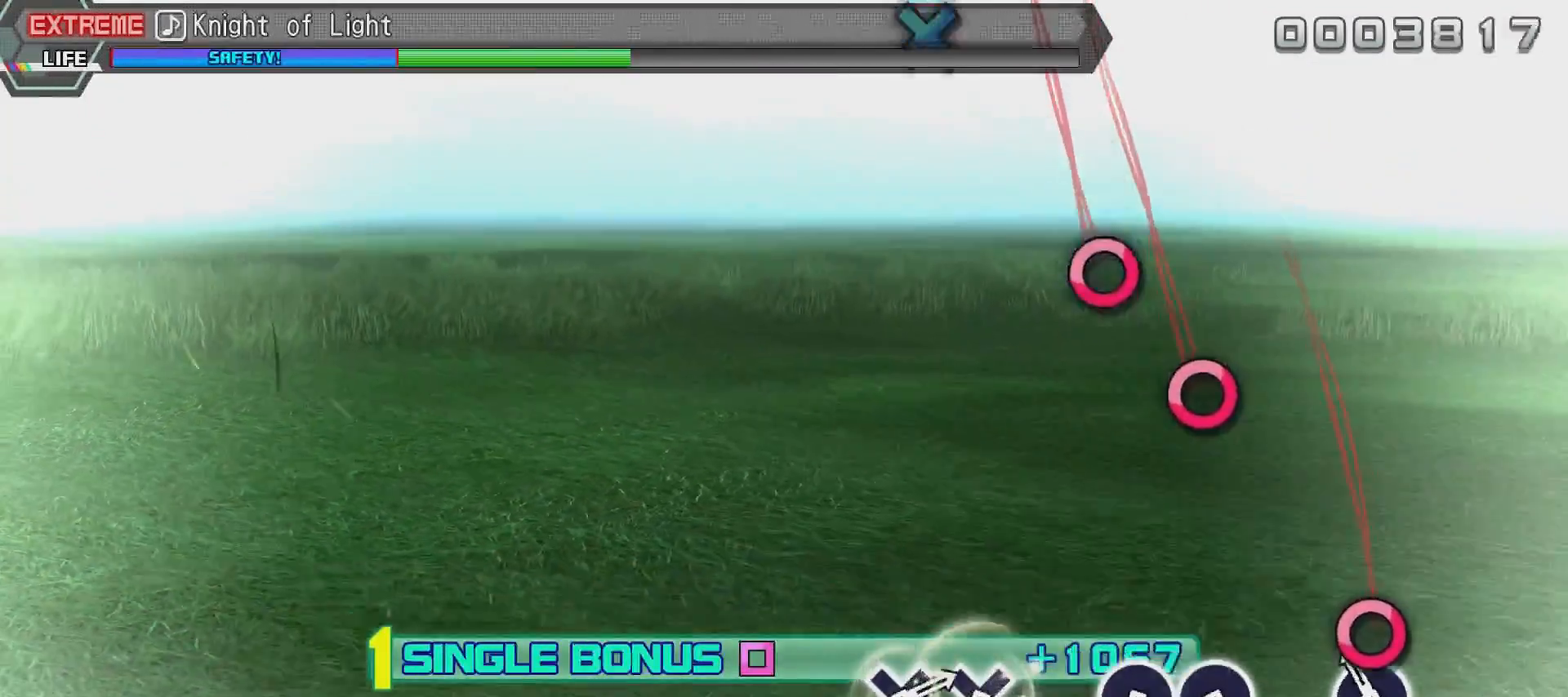
{"buttons": ["L2"], "left_stick": "center", "right_stick": "right", "events": [[217, "right_stick", "right"]]}
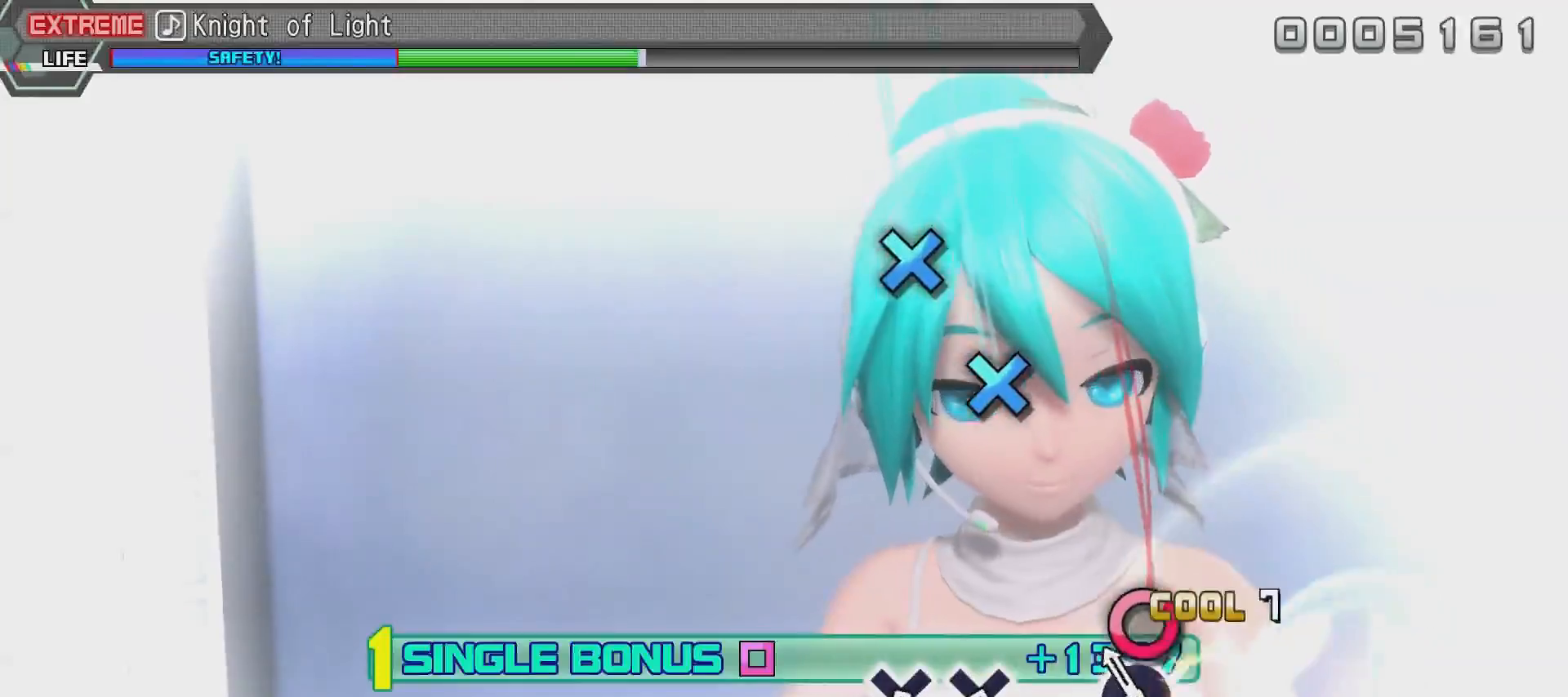
{"buttons": ["TRIANGLE", "L2"], "left_stick": "center", "right_stick": "center", "events": [[167, "right_stick", "center"], [417, "TRIANGLE", "down"]]}
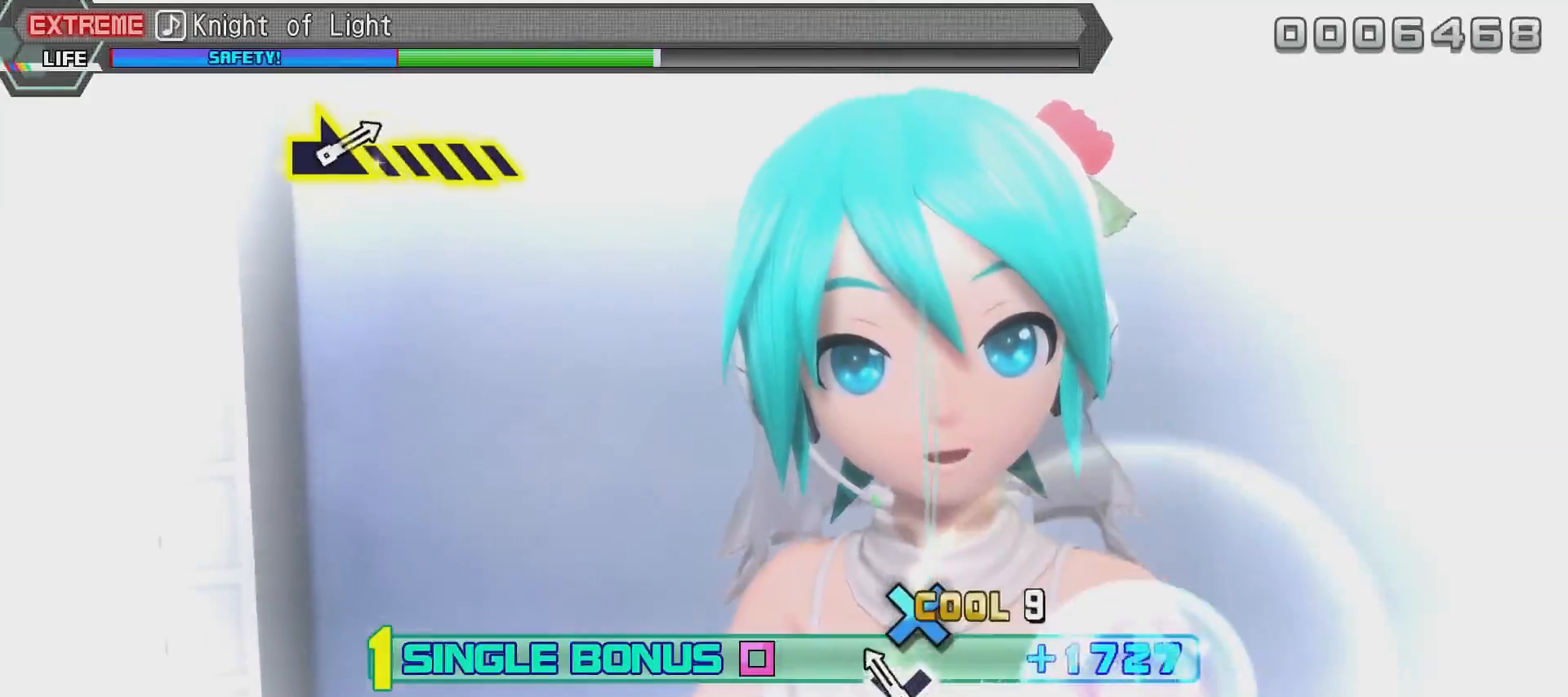
{"buttons": ["TRIANGLE", "L2"], "left_stick": "center", "right_stick": "center", "events": [[16, "TRIANGLE", "up"], [283, "TRIANGLE", "down"], [383, "TRIANGLE", "up"], [433, "TRIANGLE", "down"]]}
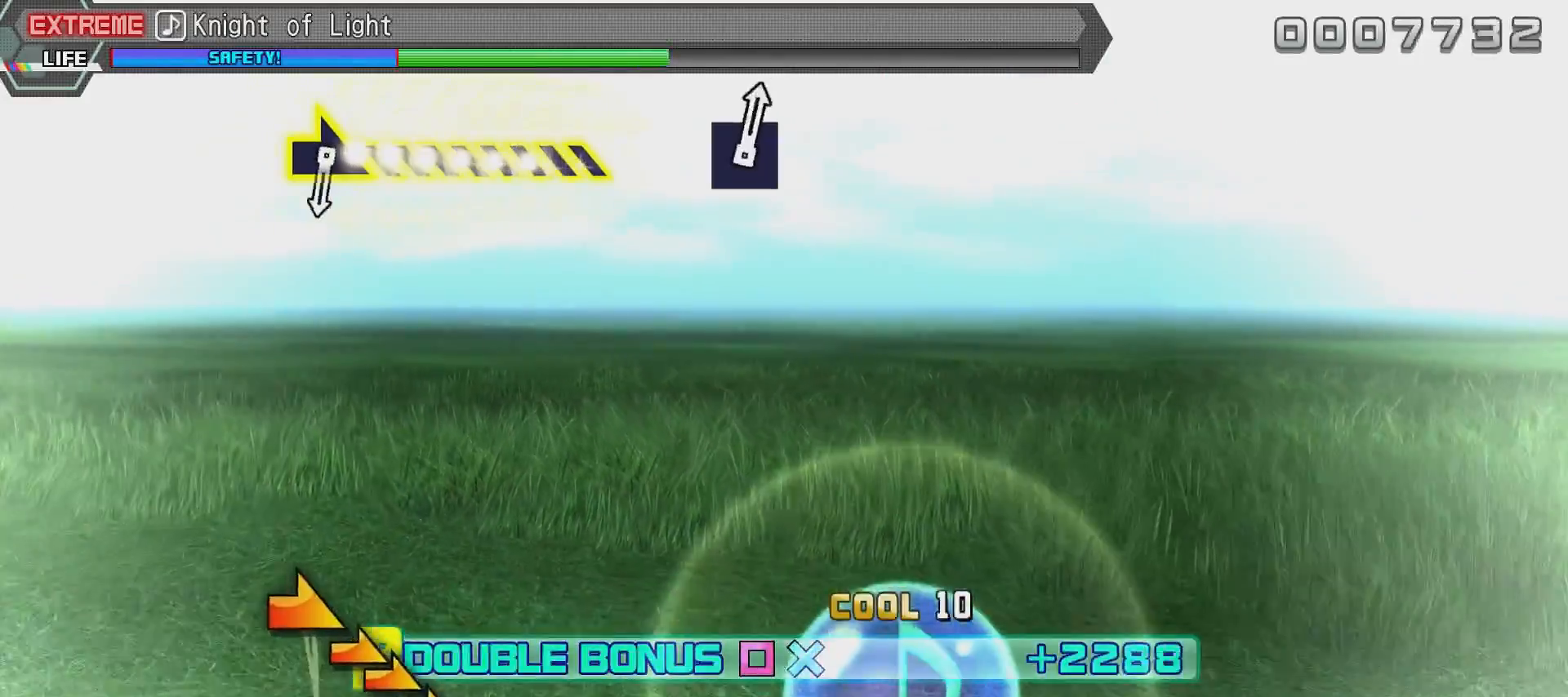
{"buttons": ["CIRCLE", "L2"], "left_stick": "center", "right_stick": "center", "events": [[34, "TRIANGLE", "up"], [284, "CIRCLE", "down"], [384, "CIRCLE", "up"], [434, "CIRCLE", "down"]]}
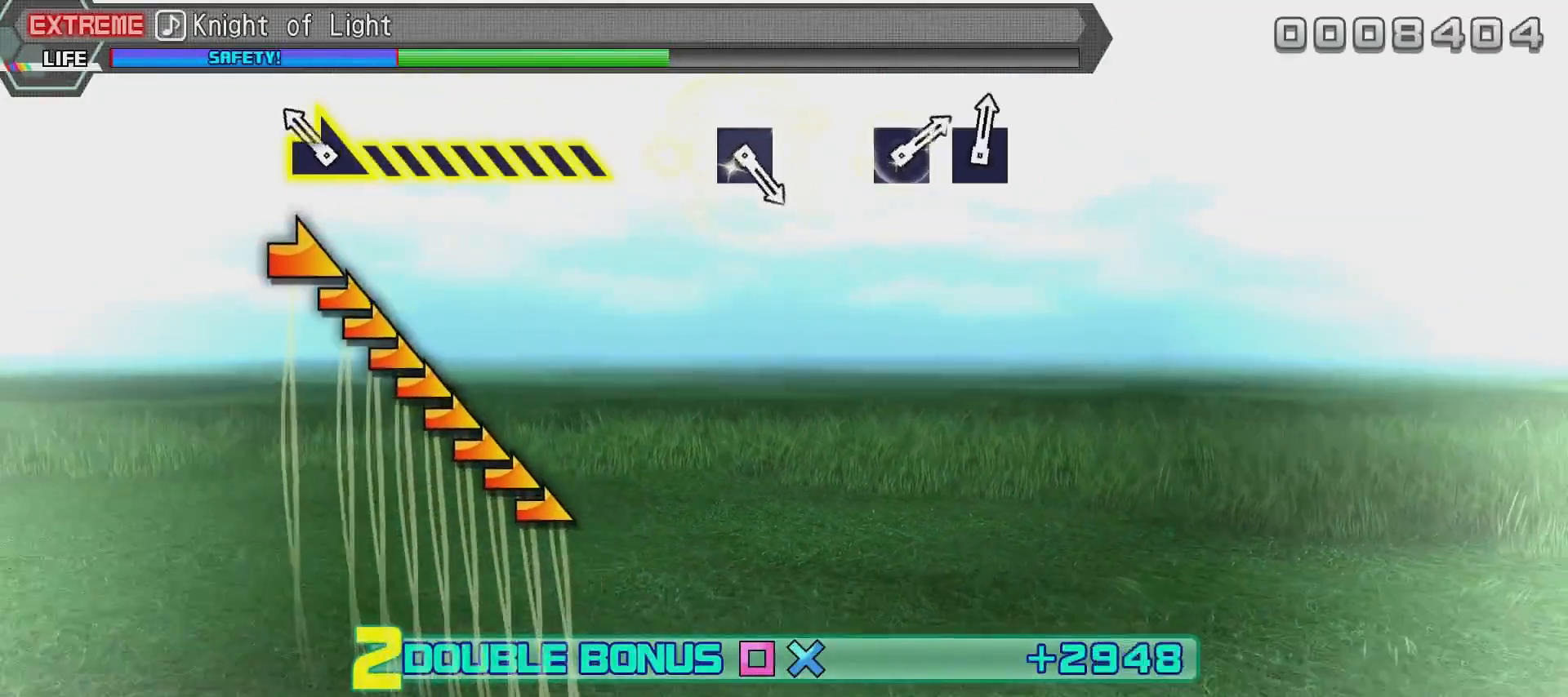
{"buttons": ["L2", "R2"], "left_stick": "center", "right_stick": "center", "events": [[283, "R2", "down"], [433, "CIRCLE", "up"]]}
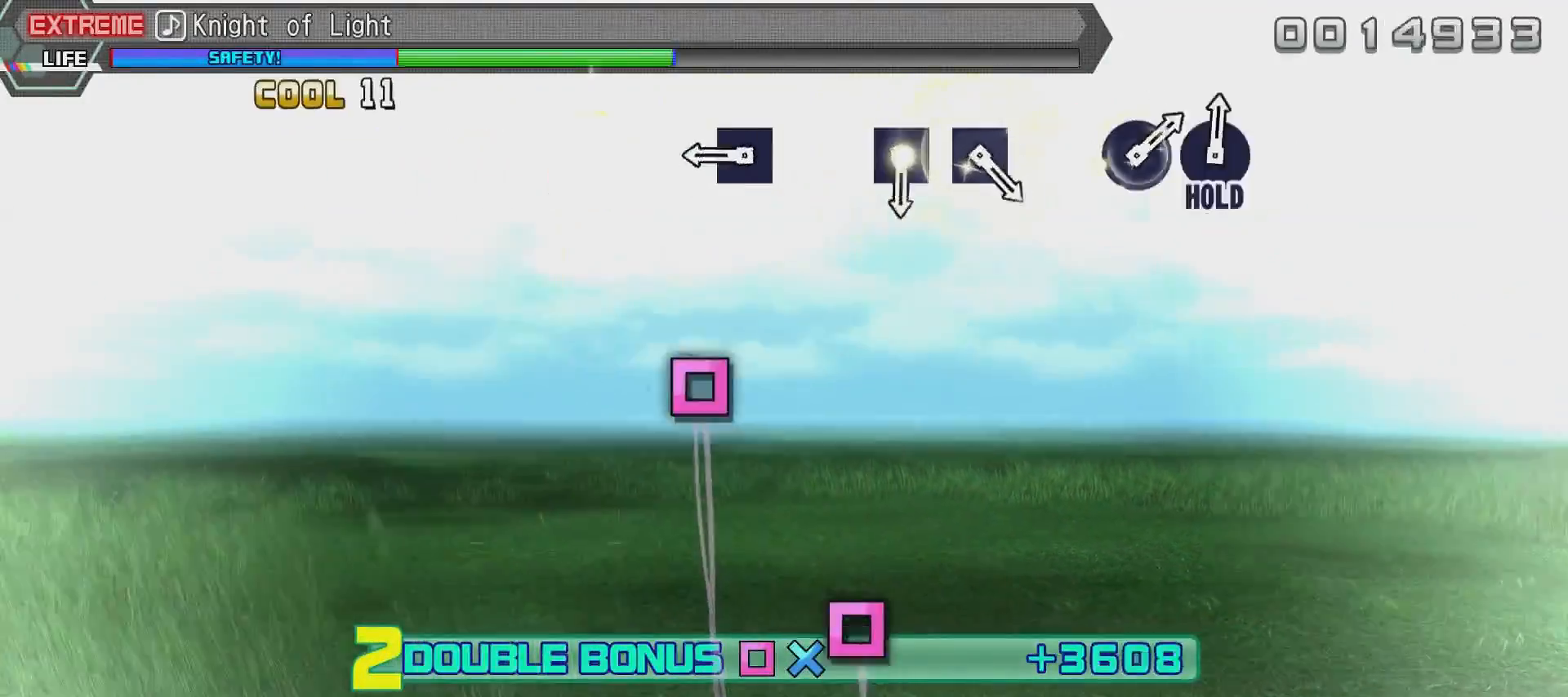
{"buttons": ["R2"], "left_stick": "center", "right_stick": "center", "events": [[234, "L2", "up"]]}
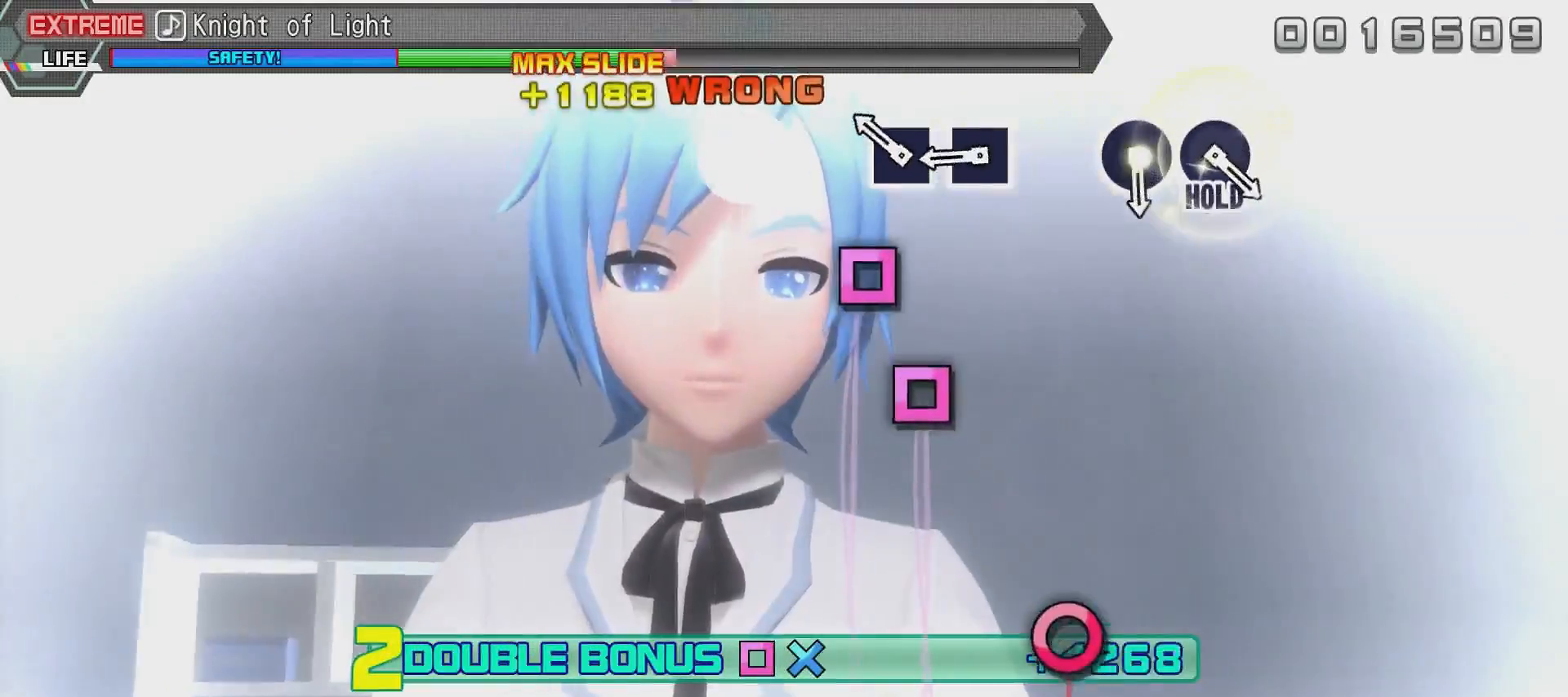
{"buttons": ["R2"], "left_stick": "center", "right_stick": "center", "events": []}
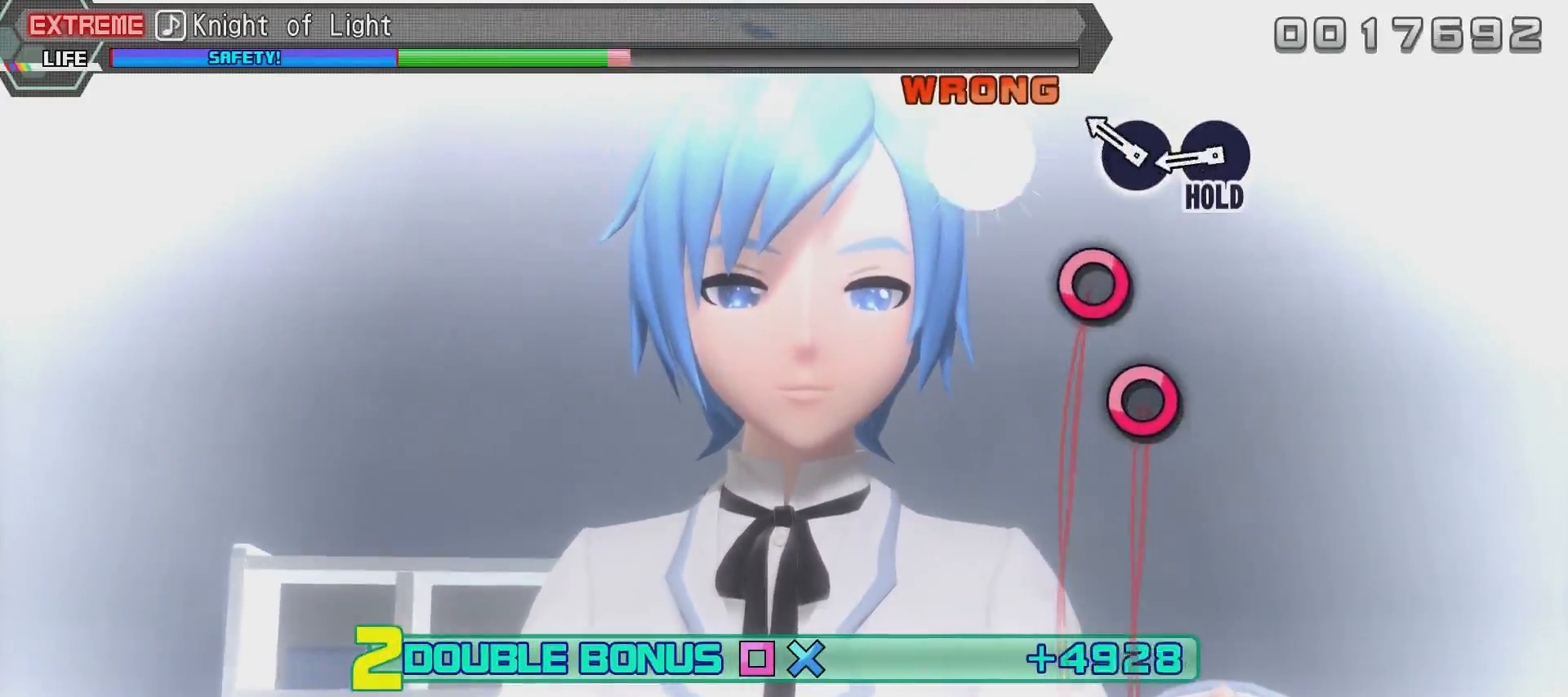
{"buttons": ["TRIANGLE", "R2"], "left_stick": "center", "right_stick": "center", "events": [[200, "TRIANGLE", "down"], [301, "TRIANGLE", "up"], [501, "TRIANGLE", "down"]]}
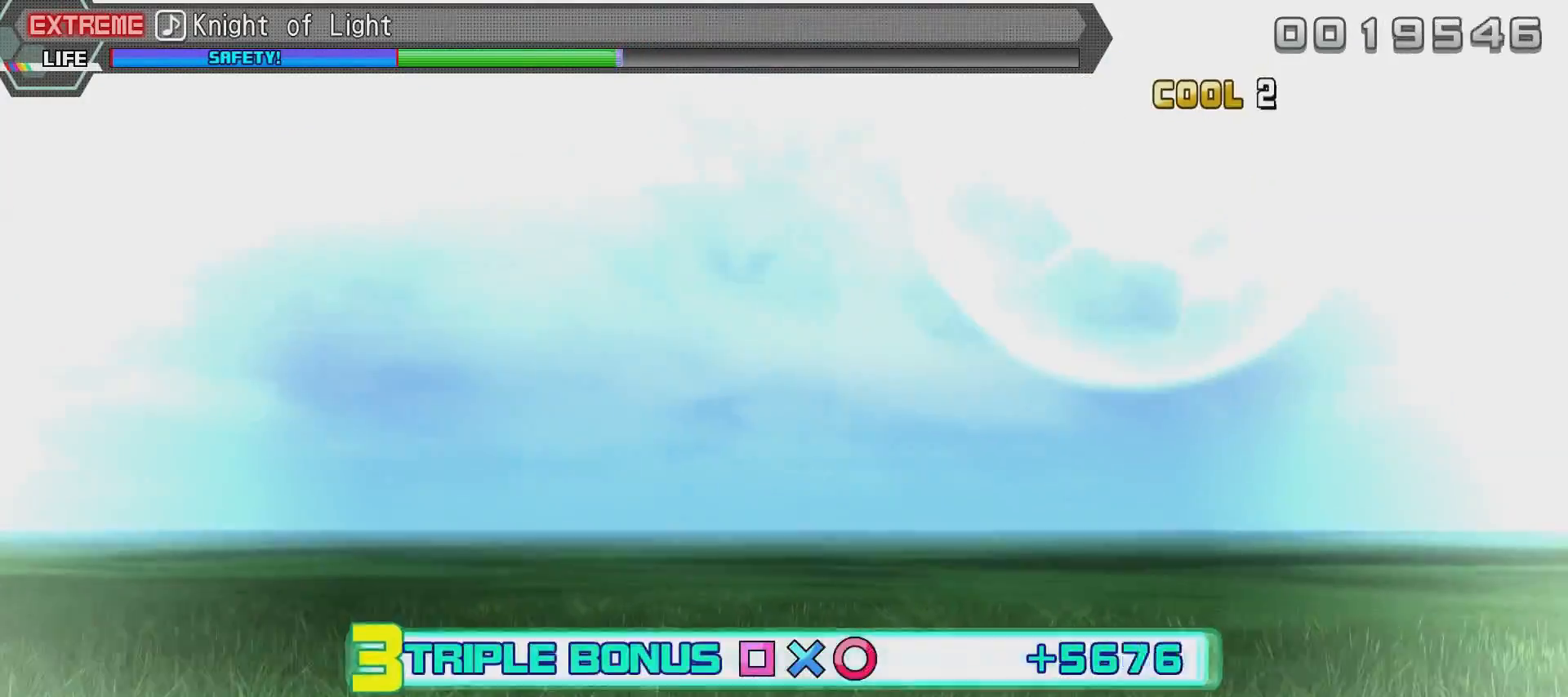
{"buttons": ["R2"], "left_stick": "center", "right_stick": "center", "events": [[100, "TRIANGLE", "up"], [200, "TRIANGLE", "down"], [300, "TRIANGLE", "up"]]}
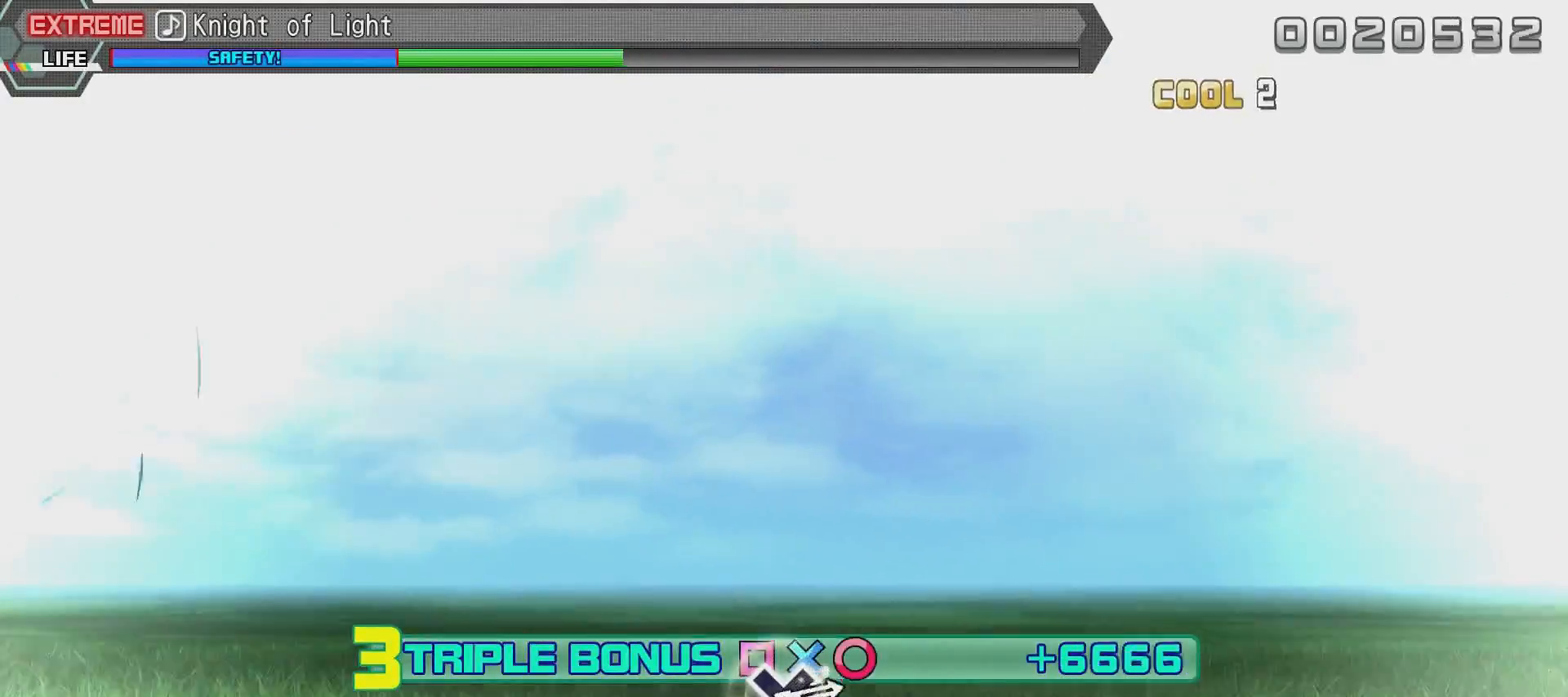
{"buttons": ["R2"], "left_stick": "center", "right_stick": "center", "events": [[17, "TRIANGLE", "down"], [117, "TRIANGLE", "up"], [167, "TRIANGLE", "down"], [317, "TRIANGLE", "up"]]}
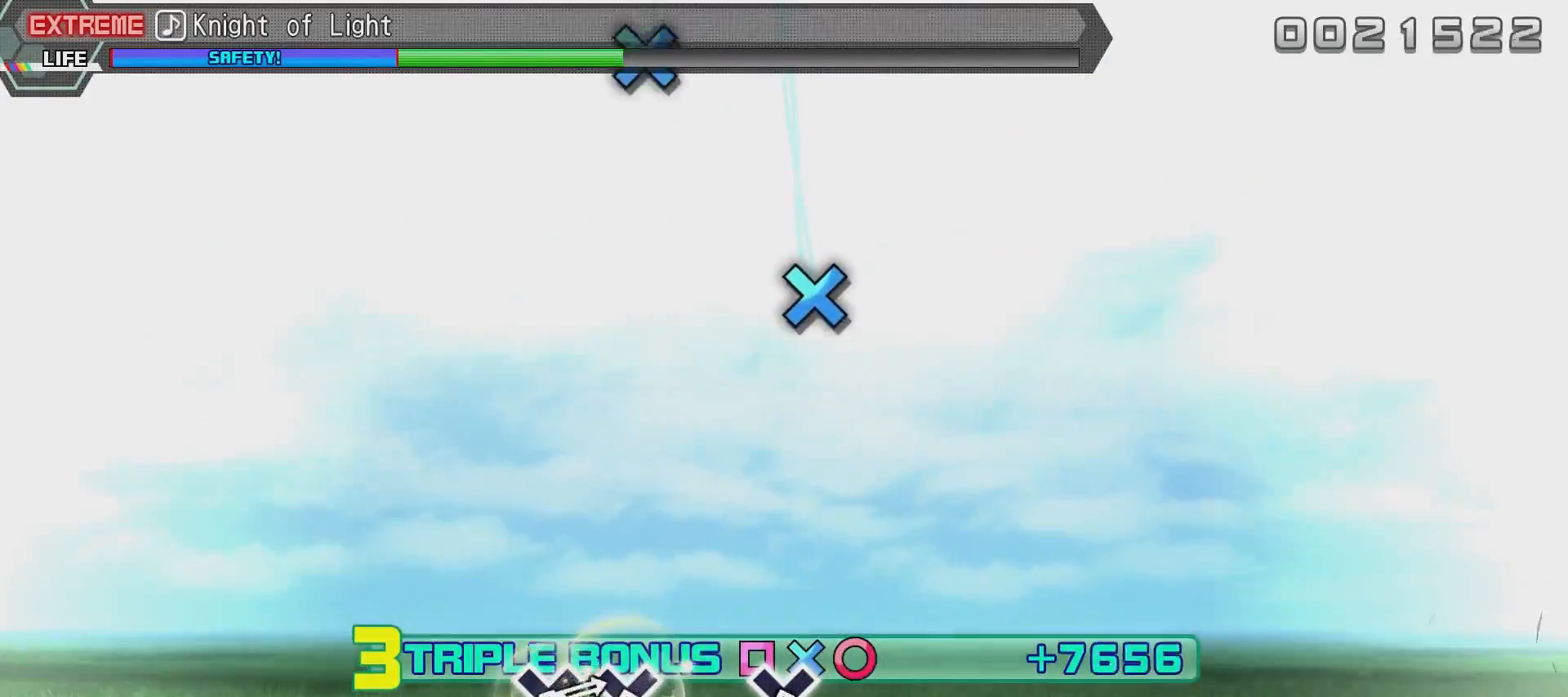
{"buttons": ["R2"], "left_stick": "center", "right_stick": "center", "events": []}
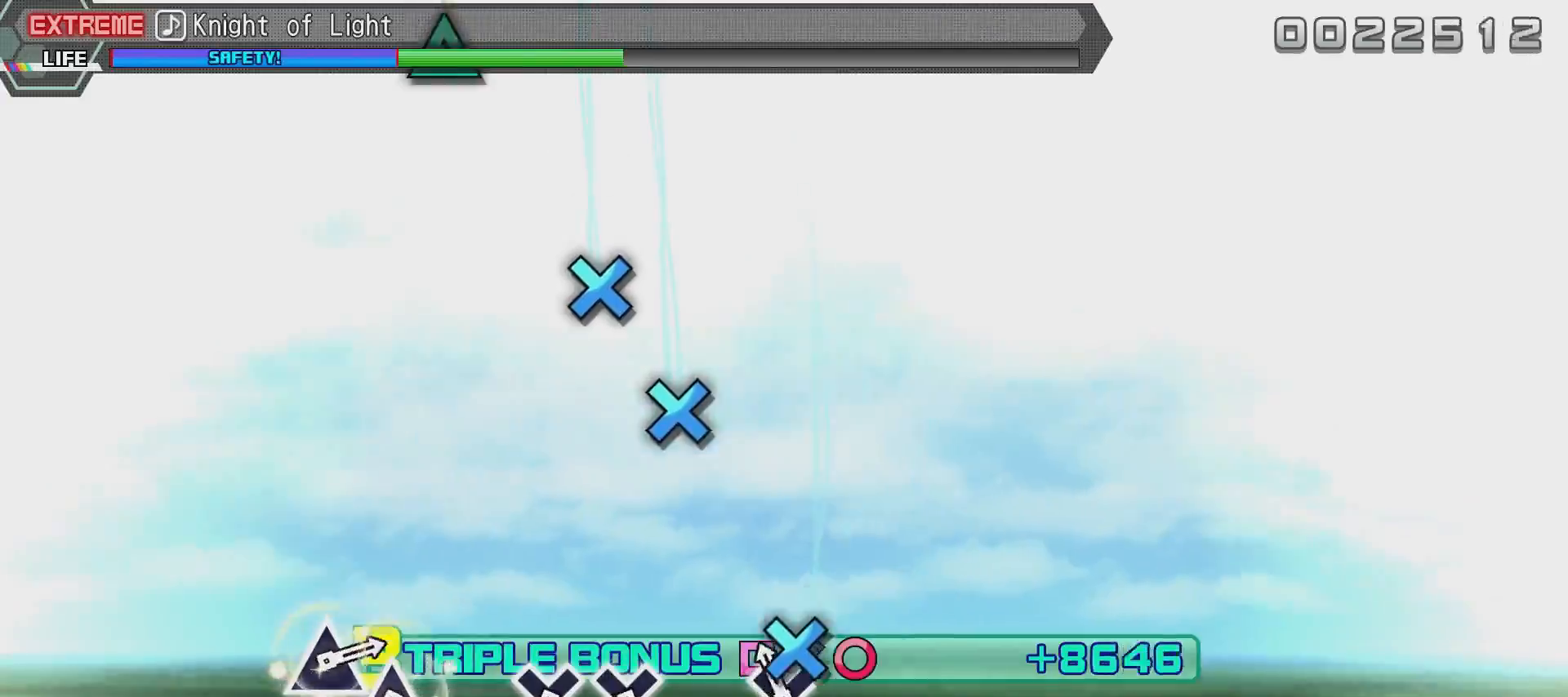
{"buttons": ["R2"], "left_stick": "center", "right_stick": "center", "events": []}
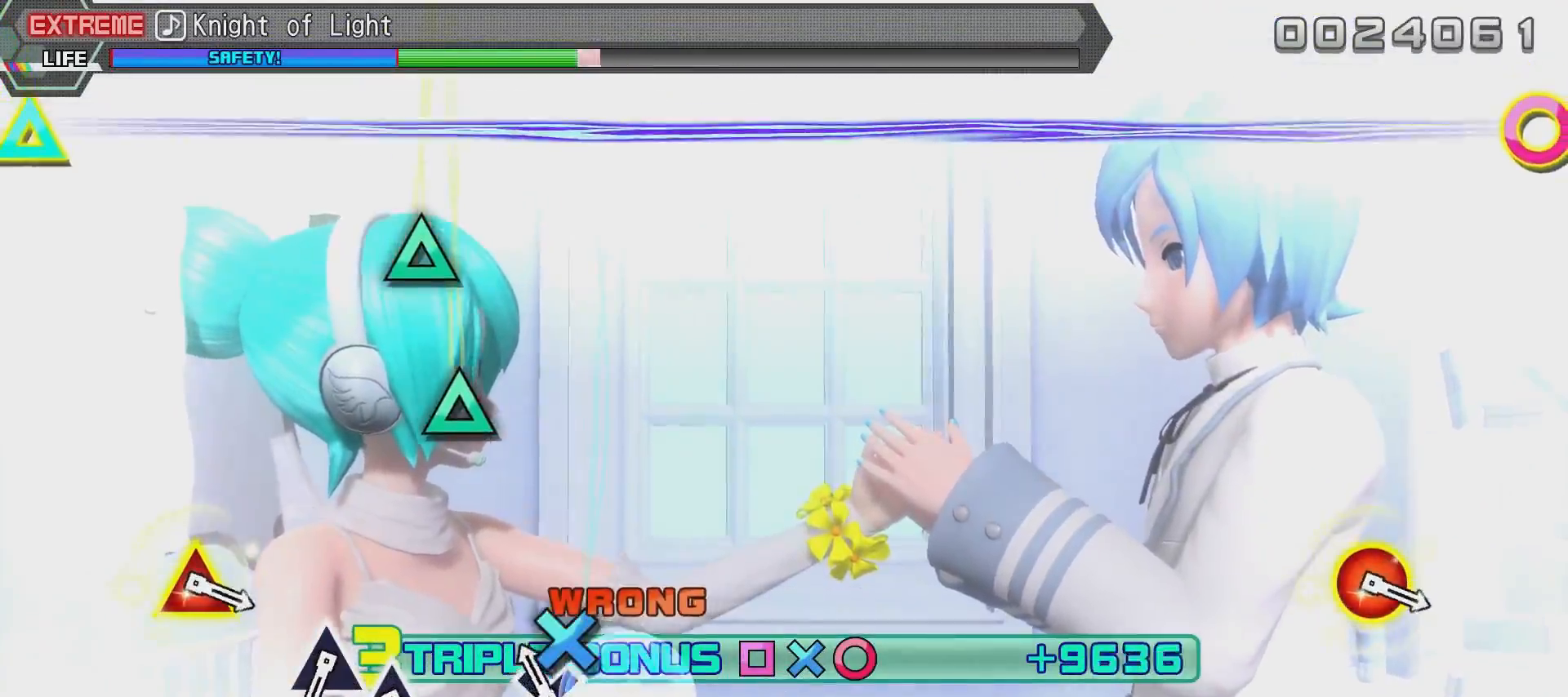
{"buttons": ["R2"], "left_stick": "center", "right_stick": "center", "events": []}
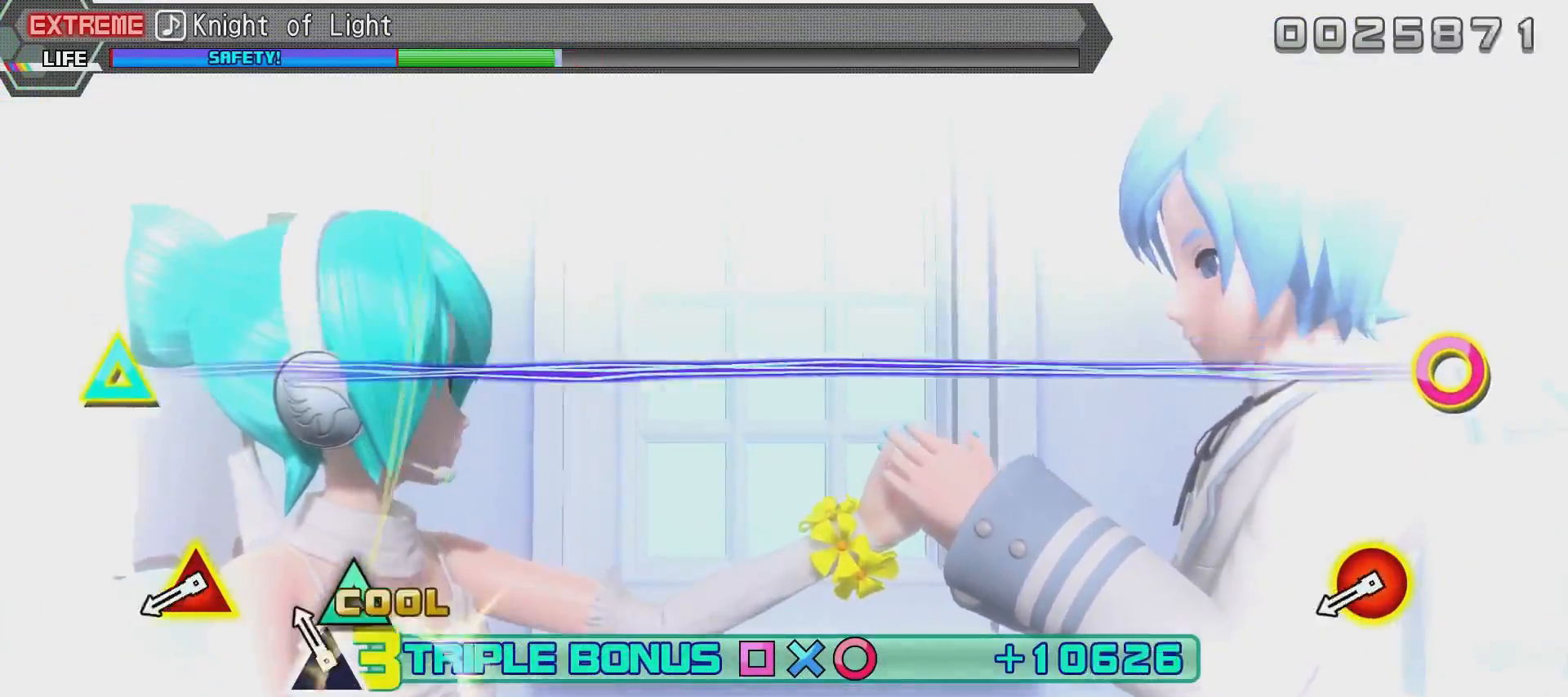
{"buttons": ["R2"], "left_stick": "center", "right_stick": "center", "events": []}
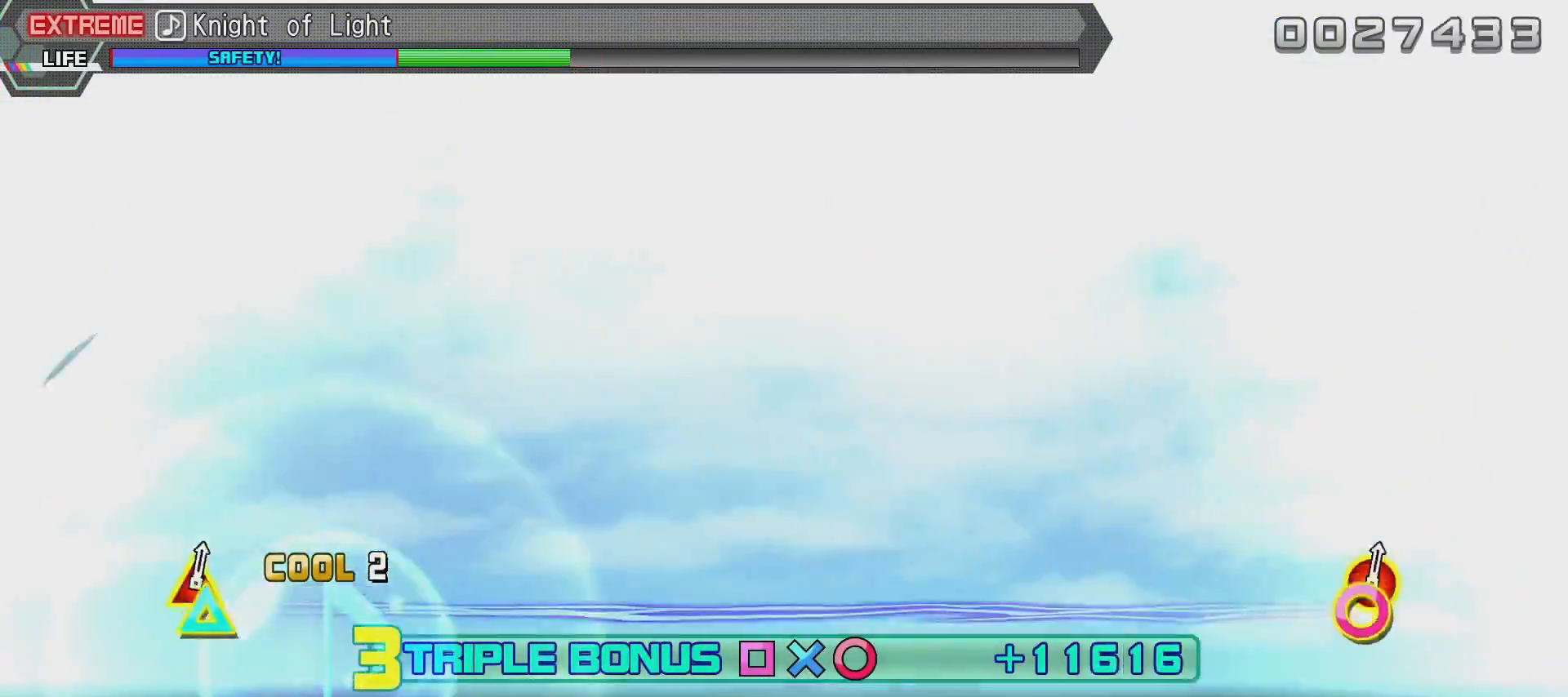
{"buttons": ["R2"], "left_stick": "center", "right_stick": "center", "events": []}
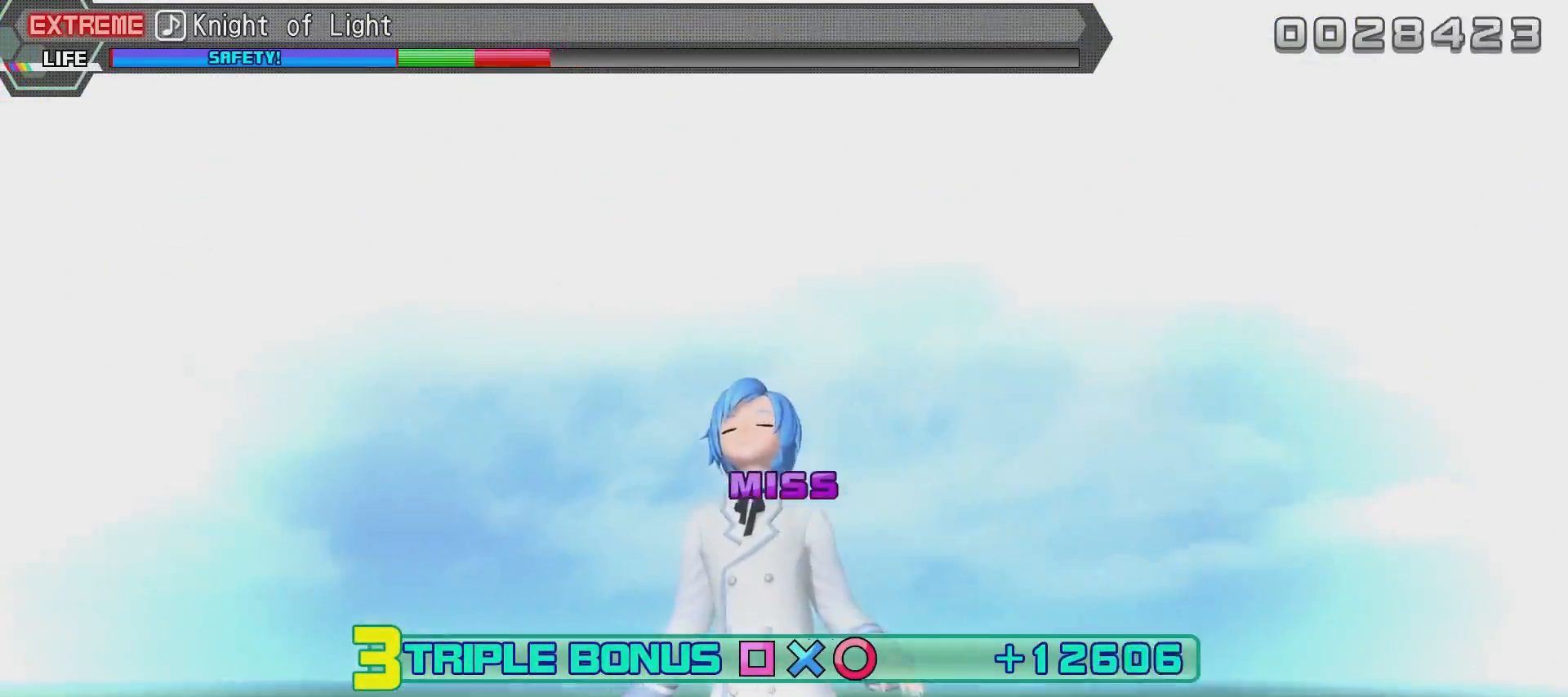
{"buttons": ["R2"], "left_stick": "center", "right_stick": "center", "events": []}
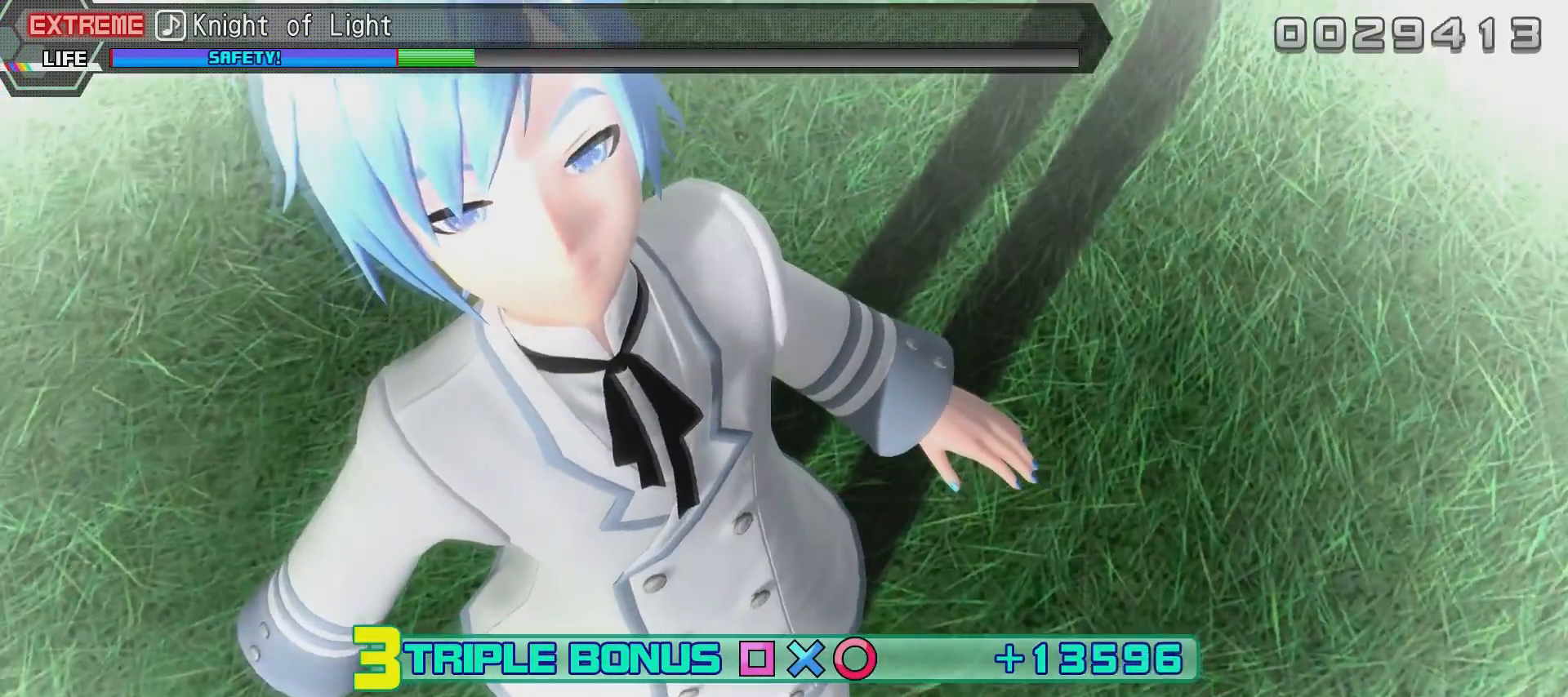
{"buttons": ["R2"], "left_stick": "center", "right_stick": "center", "events": []}
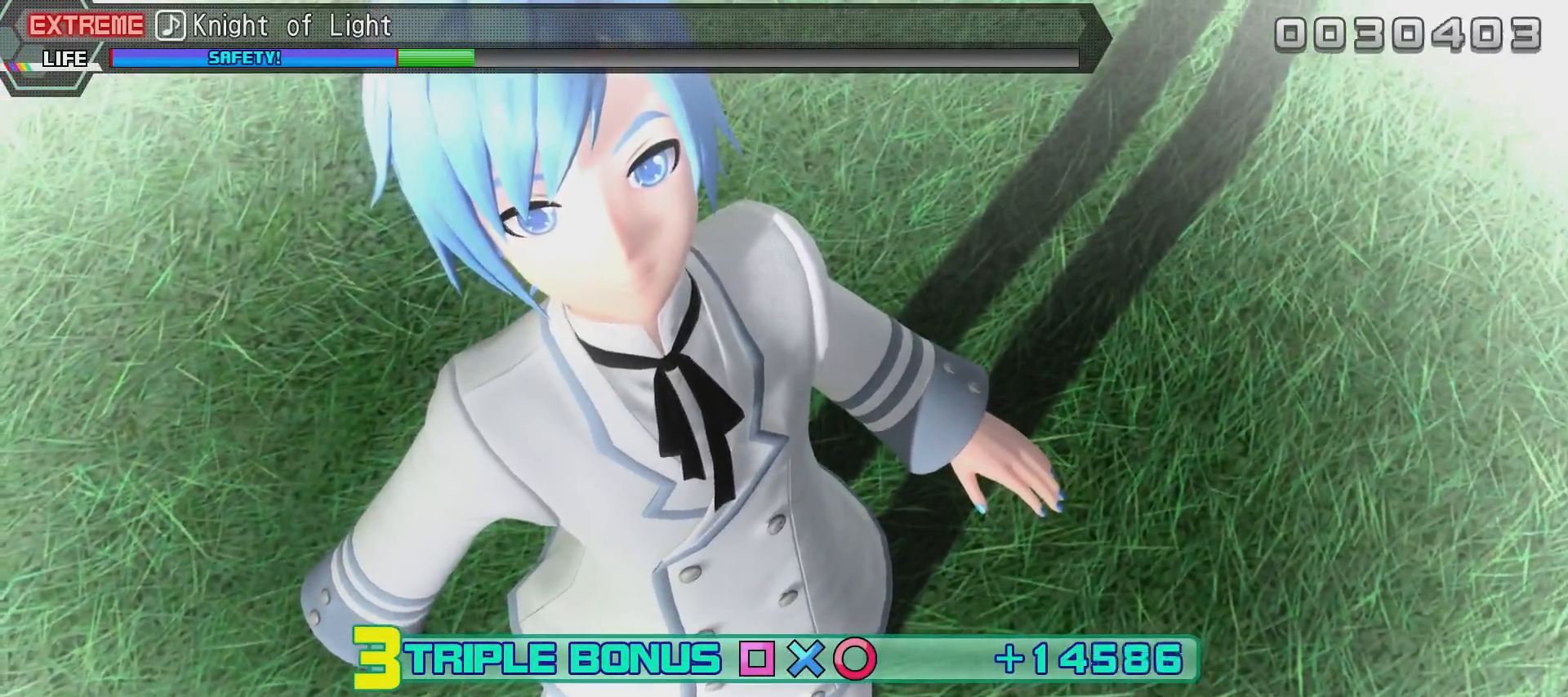
{"buttons": ["R2"], "left_stick": "center", "right_stick": "center", "events": []}
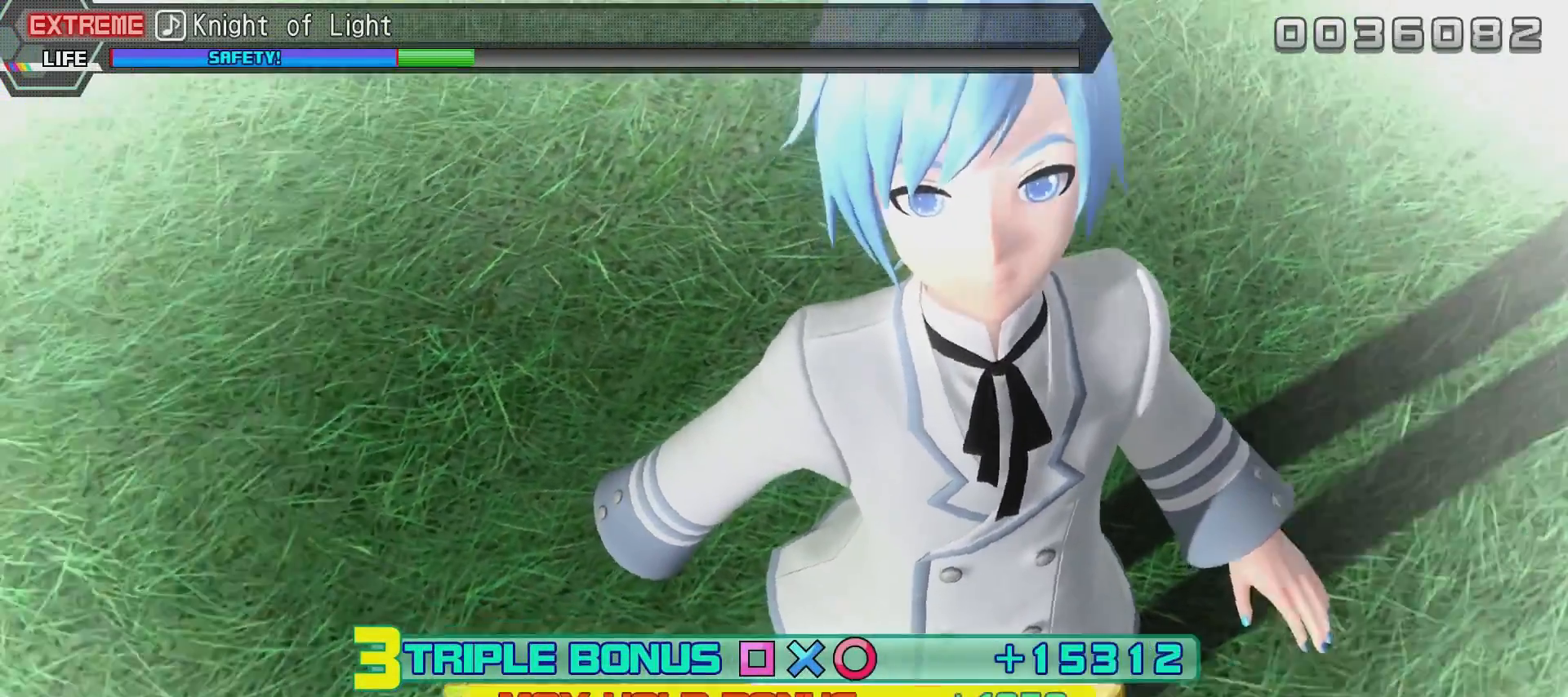
{"buttons": ["R2"], "left_stick": "center", "right_stick": "center", "events": []}
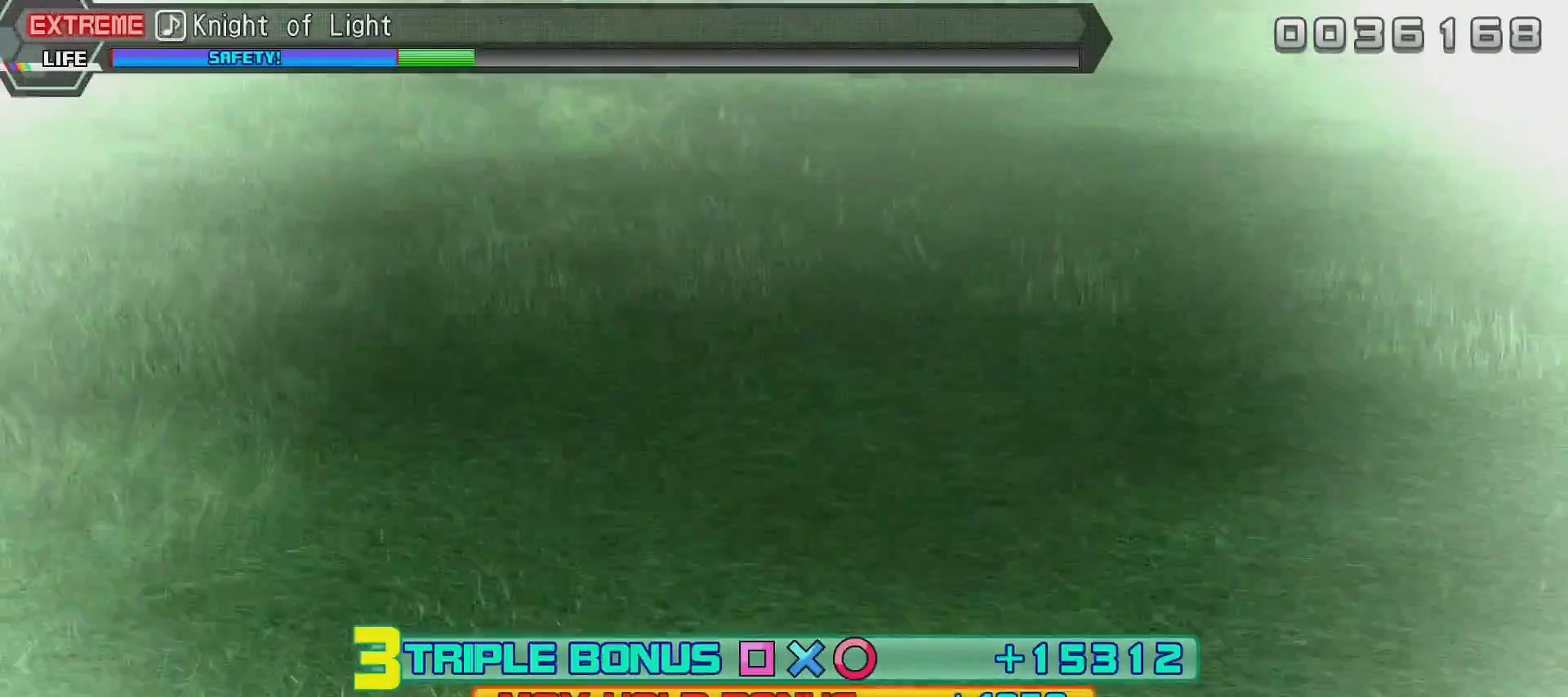
{"buttons": ["R2"], "left_stick": "center", "right_stick": "center", "events": []}
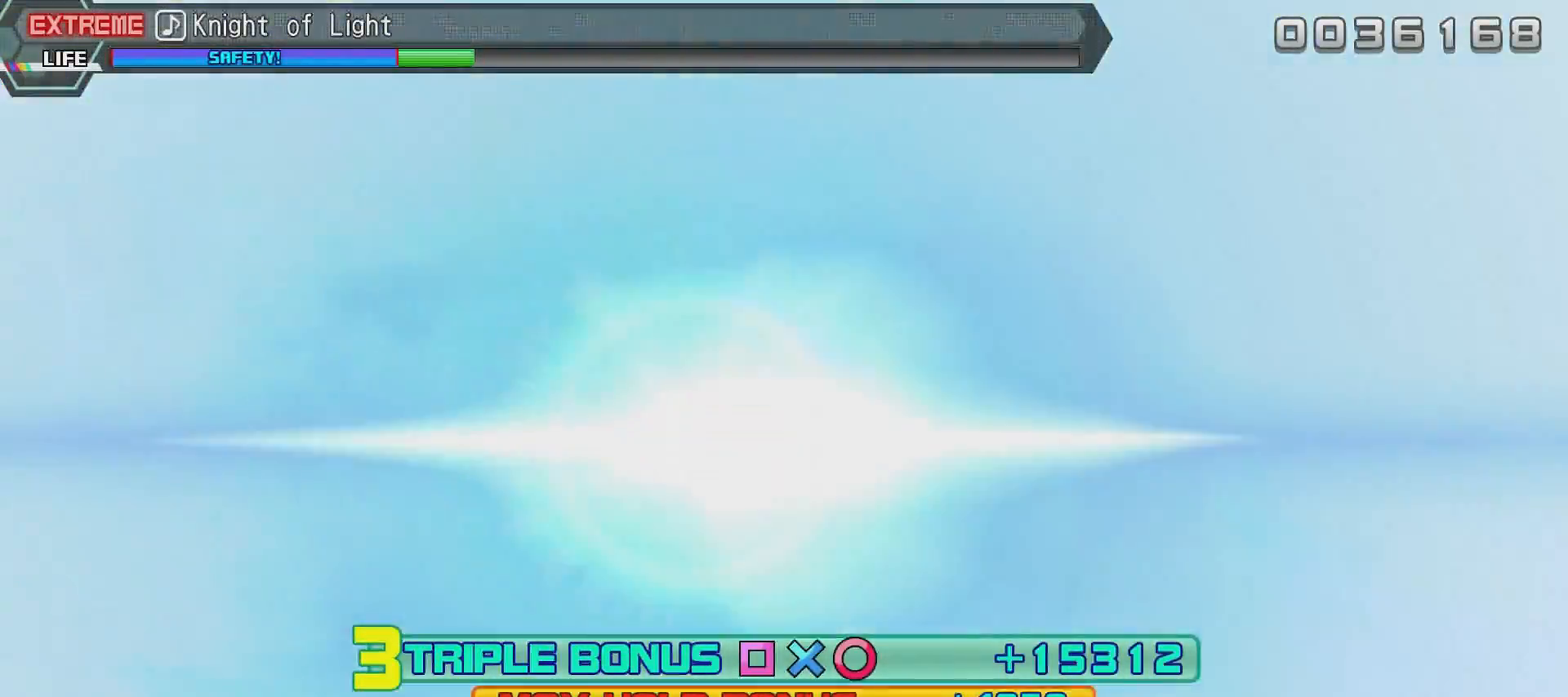
{"buttons": ["R2"], "left_stick": "center", "right_stick": "center", "events": []}
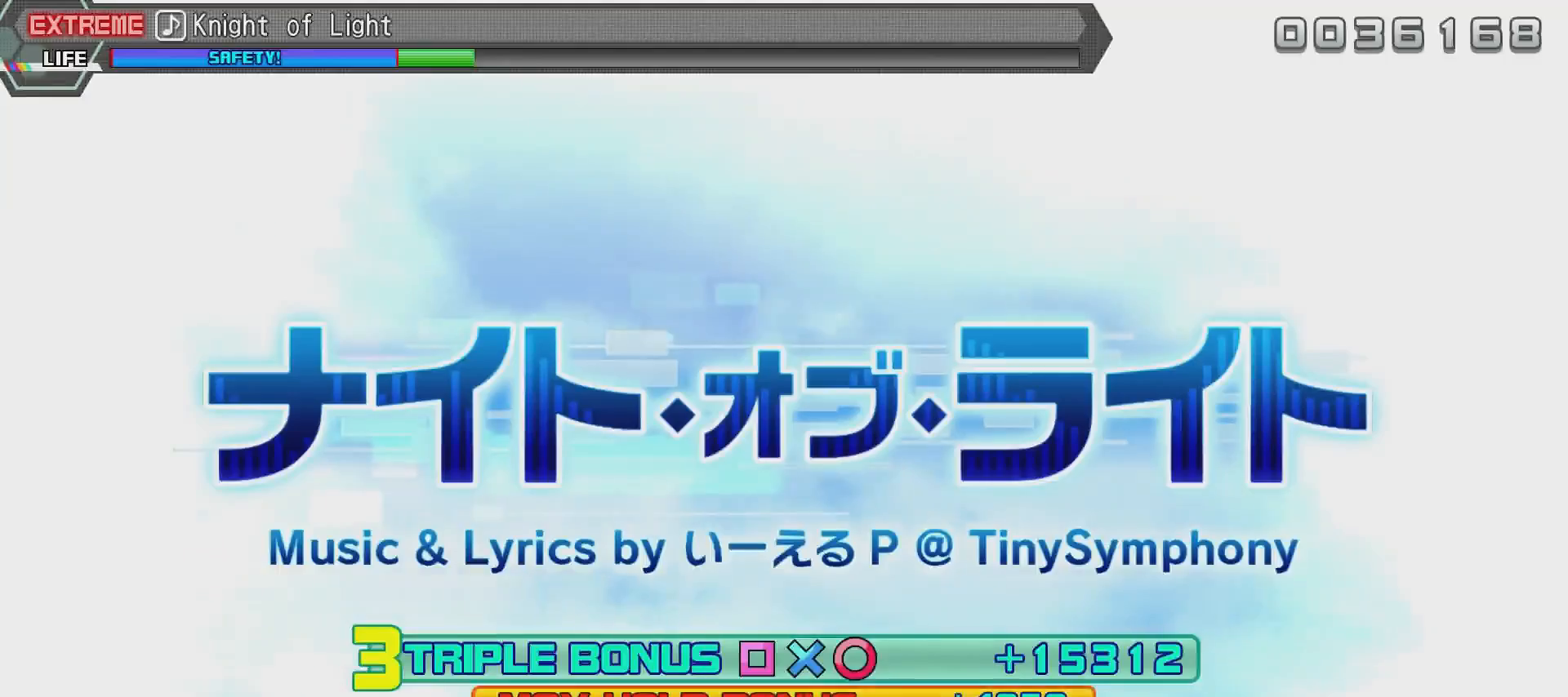
{"buttons": [], "left_stick": "center", "right_stick": "center", "events": [[501, "R2", "up"]]}